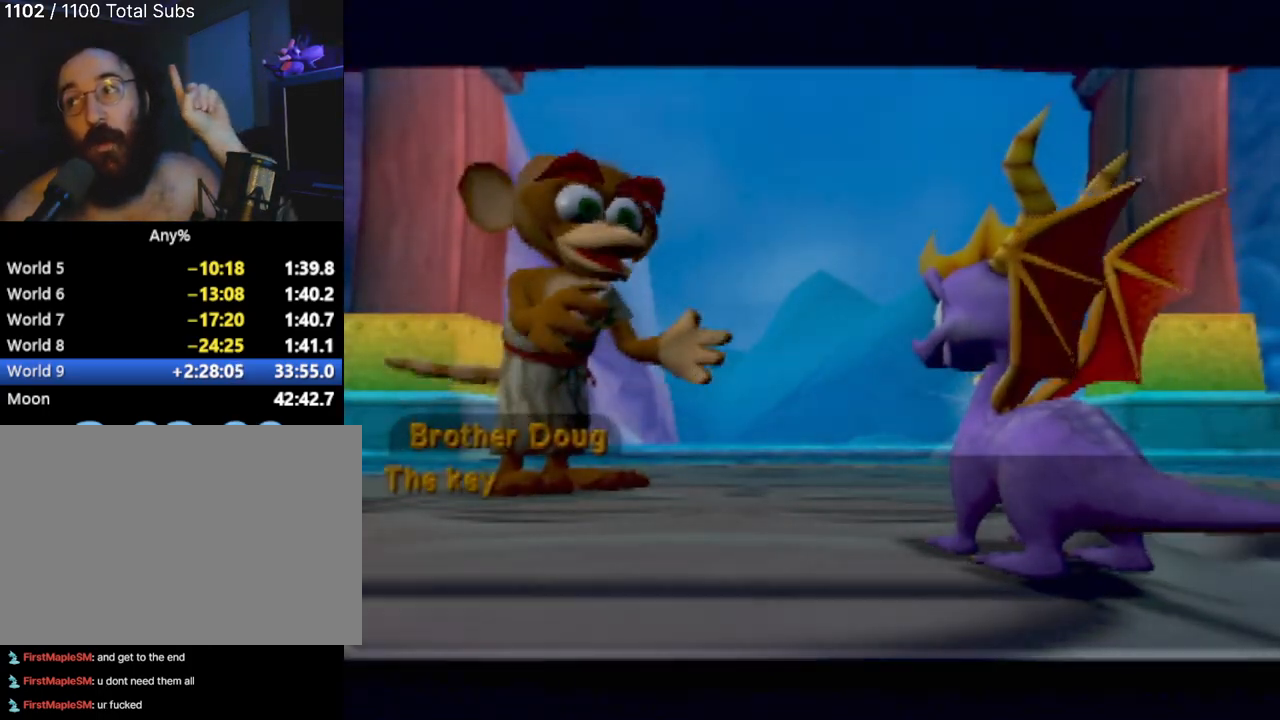
Gameplay with a controller (PlayStation layout); each line is a JSON object with the inputs held at the frame after it. "events" lists button and stick changes between this image and that frame as [ms after this image, input, new state], when the widget could be followed in between. Not read: L3 R3 right_stick.
{"buttons": [], "left_stick": "center", "events": [[317, "CROSS", "down"], [500, "CROSS", "up"]]}
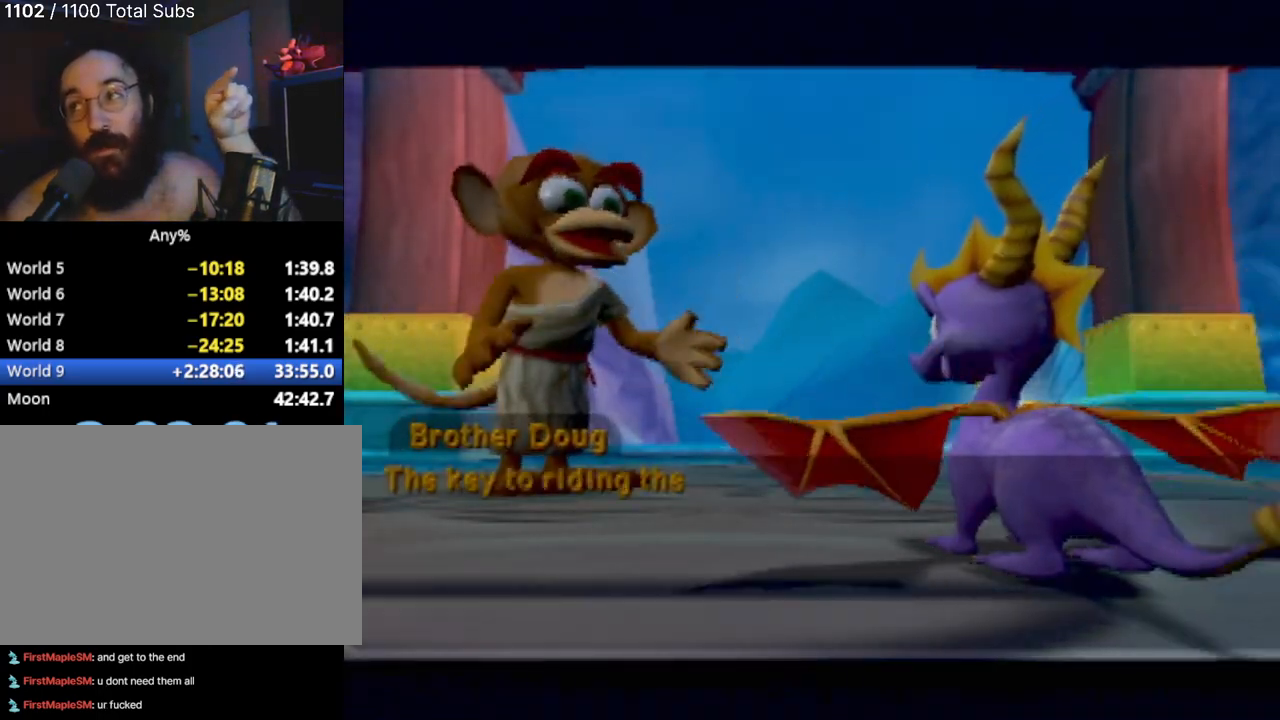
{"buttons": [], "left_stick": "center", "events": [[34, "CROSS", "down"], [200, "CROSS", "up"], [267, "CROSS", "down"], [384, "CROSS", "up"]]}
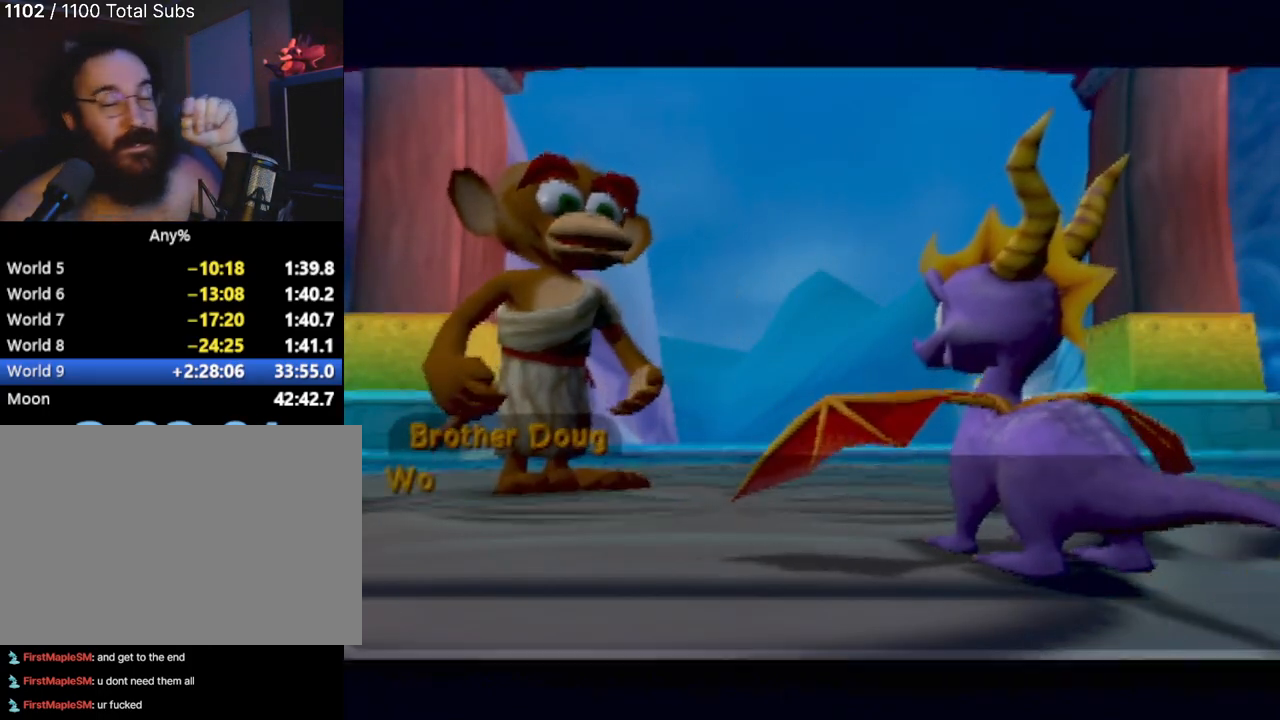
{"buttons": [], "left_stick": "center", "events": []}
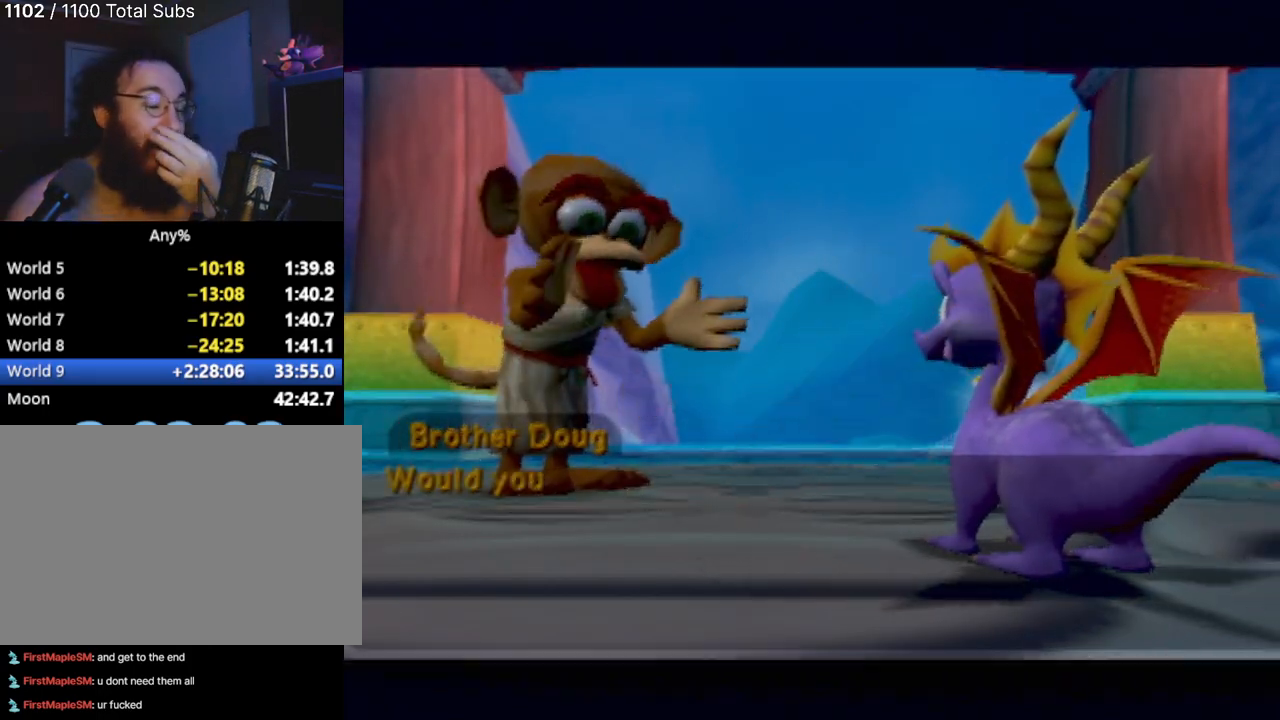
{"buttons": [], "left_stick": "center", "events": []}
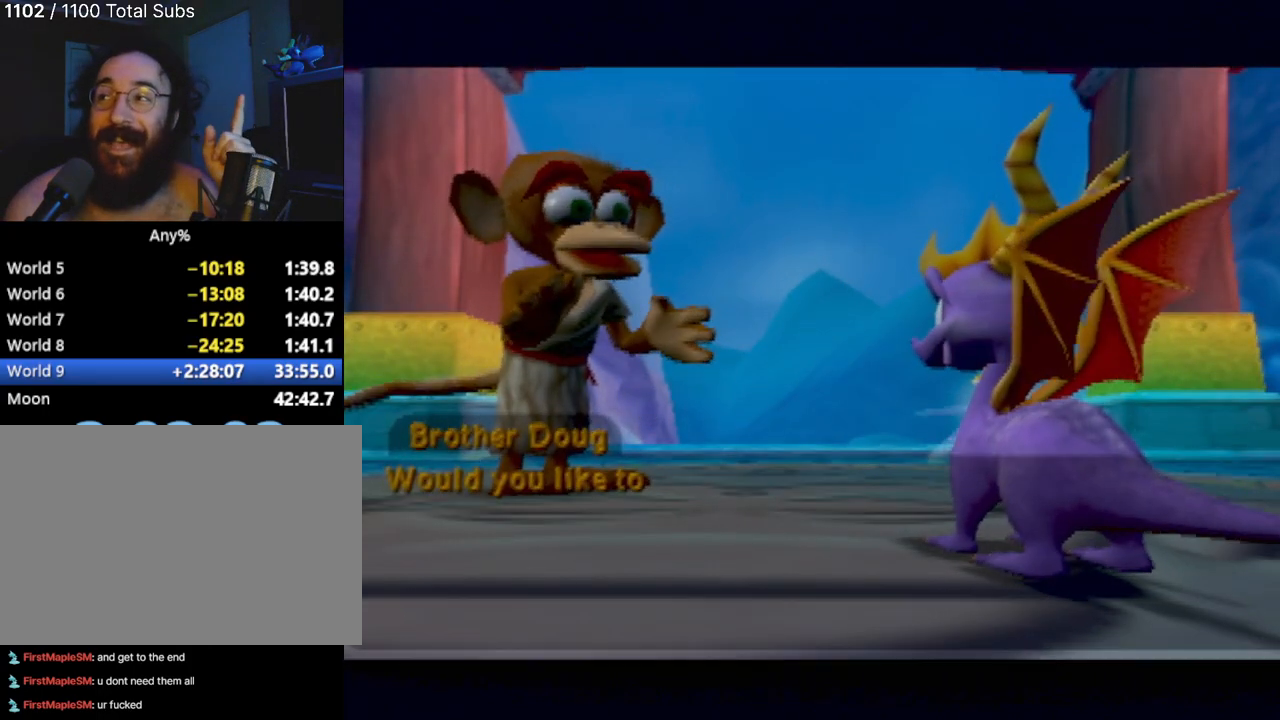
{"buttons": ["CROSS"], "left_stick": "center", "events": [[417, "CROSS", "down"]]}
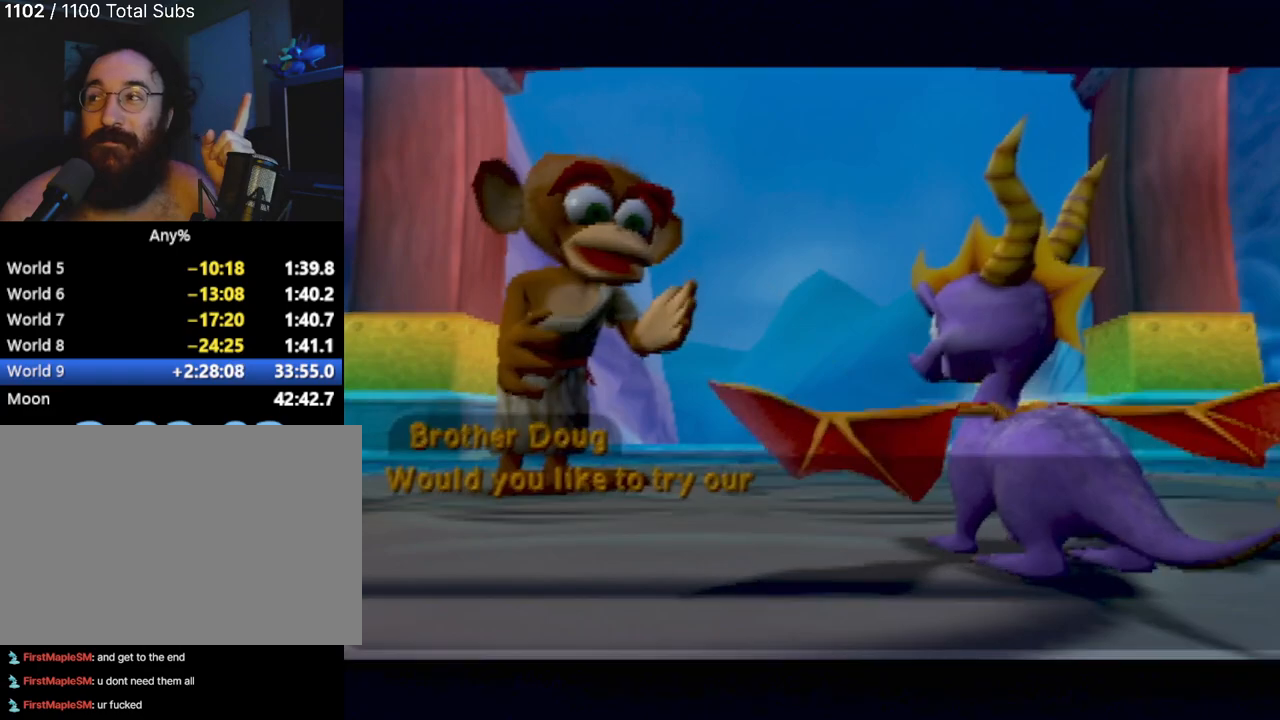
{"buttons": [], "left_stick": "center", "events": [[33, "CROSS", "up"], [116, "CROSS", "down"], [216, "CROSS", "up"]]}
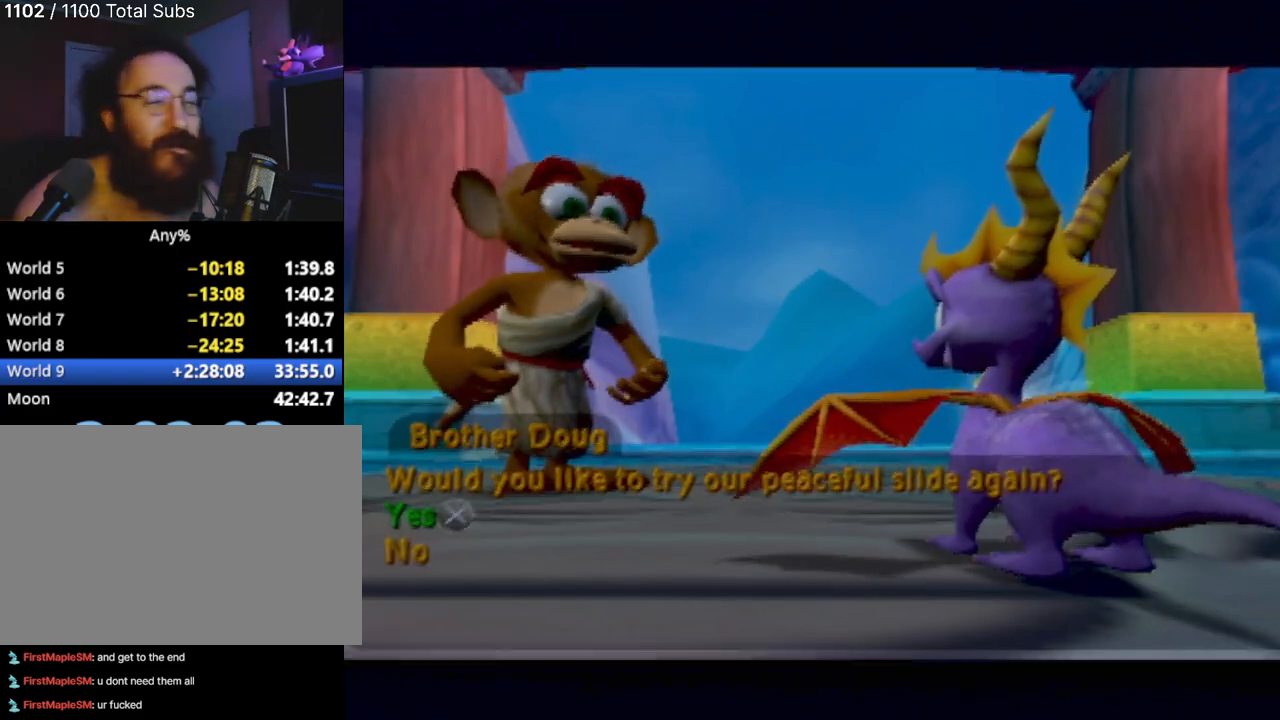
{"buttons": ["CROSS"], "left_stick": "center", "events": [[150, "CROSS", "down"], [200, "CROSS", "up"], [300, "CROSS", "down"], [384, "CROSS", "up"], [467, "CROSS", "down"]]}
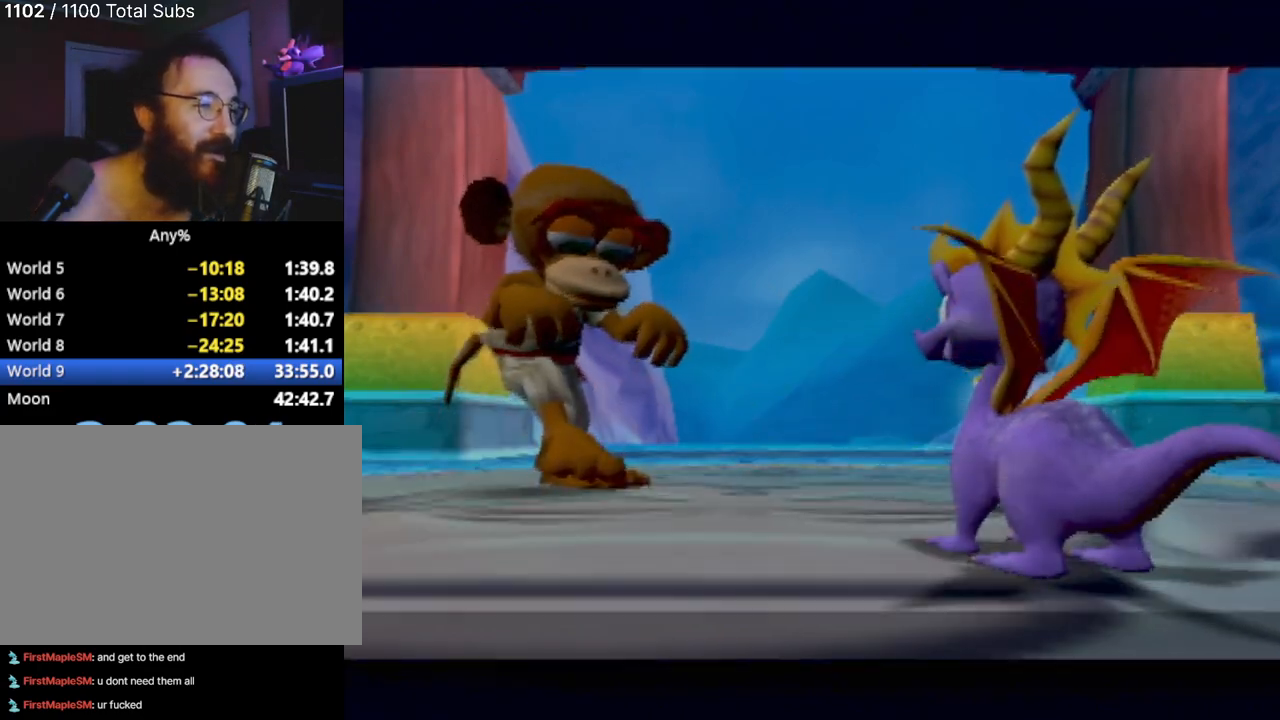
{"buttons": [], "left_stick": "center", "events": [[50, "CROSS", "up"], [183, "CROSS", "down"], [250, "CROSS", "up"], [450, "CROSS", "down"], [467, "CROSS", "up"]]}